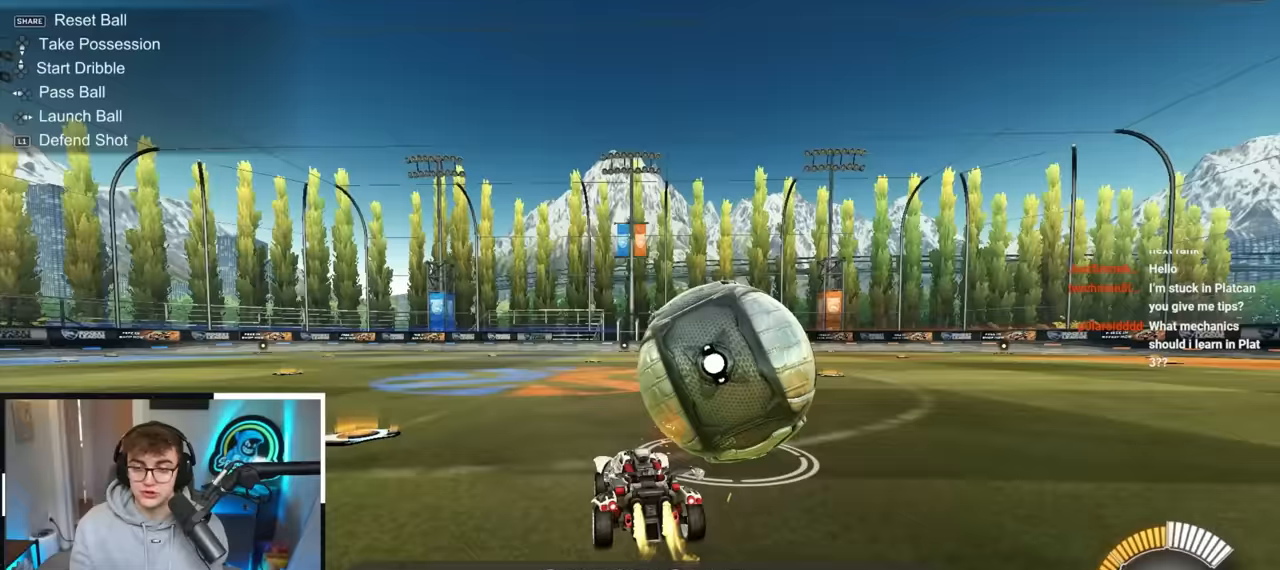
Gameplay with a controller (PlayStation layout); each line is a JSON object with the inputs held at the frame after it. "events" lists button and stick changes between this image and that frame as [ms after this image, input, new state], when the widget could be followed in between. Not read: R3.
{"buttons": [], "left_stick": "center", "right_stick": "center", "events": [[83, "TRIANGLE", "up"], [183, "left_stick", "up-right"], [200, "L2", "up"], [300, "left_stick", "center"]]}
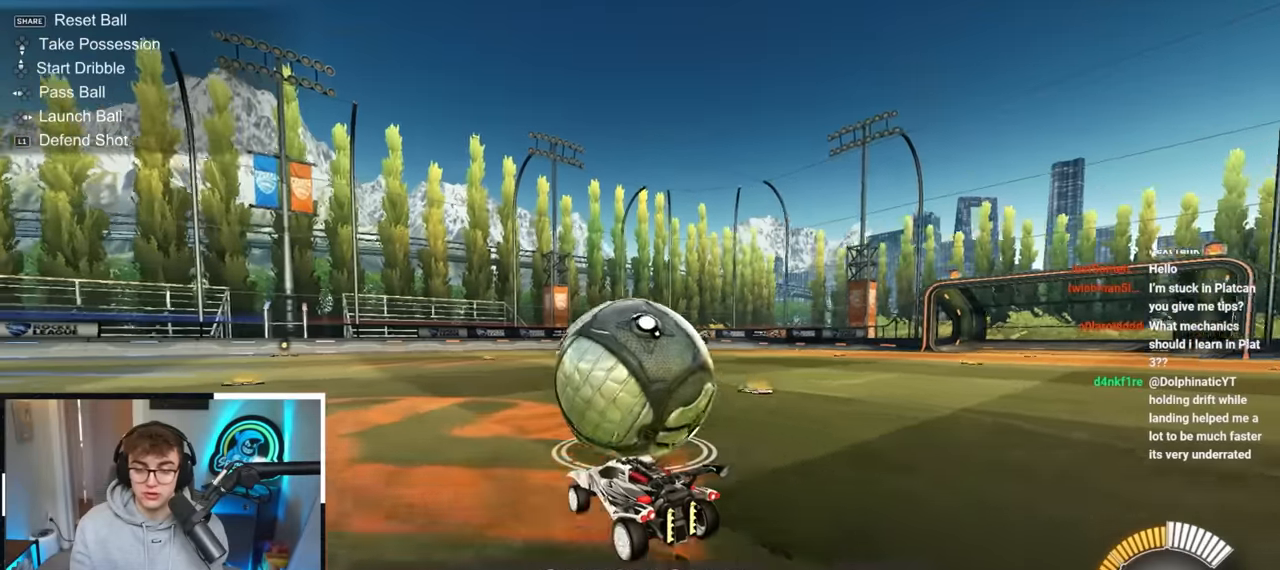
{"buttons": [], "left_stick": "center", "right_stick": "center", "events": [[283, "TRIANGLE", "down"], [300, "left_stick", "up"], [350, "left_stick", "up-right"], [417, "TRIANGLE", "up"], [467, "left_stick", "center"]]}
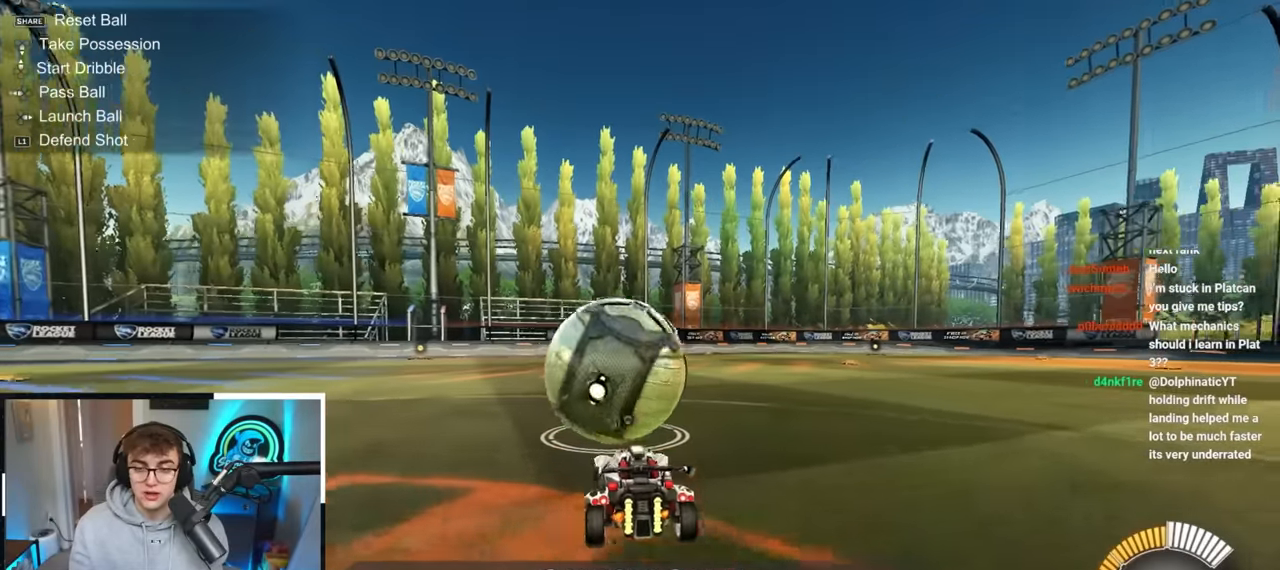
{"buttons": ["L2"], "left_stick": "up", "right_stick": "center", "events": [[117, "L2", "down"], [117, "left_stick", "up"], [167, "TRIANGLE", "down"], [317, "TRIANGLE", "up"], [350, "L2", "up"], [500, "L2", "down"]]}
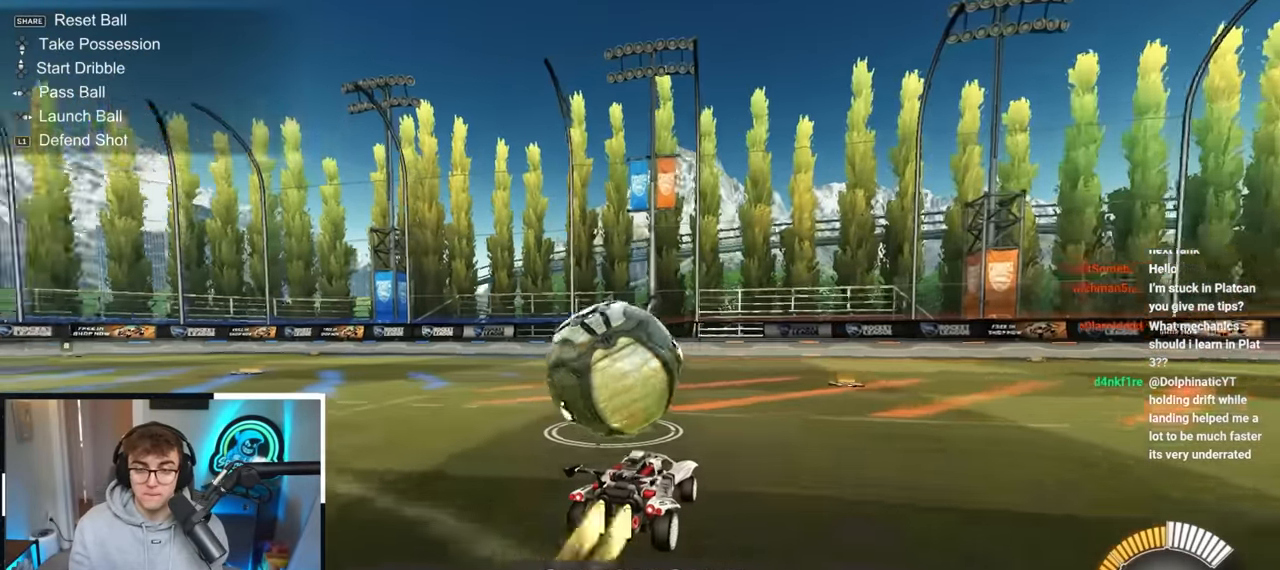
{"buttons": [], "left_stick": "up-right", "right_stick": "center", "events": [[83, "L2", "up"], [83, "left_stick", "center"], [233, "left_stick", "up"], [350, "left_stick", "center"], [500, "left_stick", "up-right"]]}
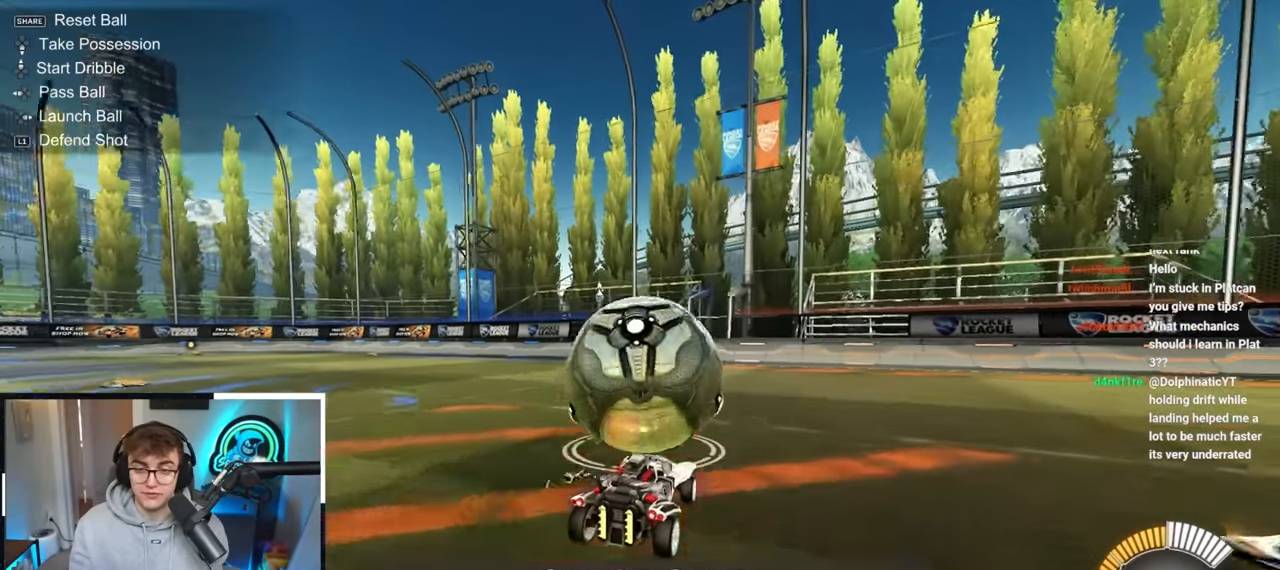
{"buttons": ["L2"], "left_stick": "up-left", "right_stick": "center", "events": [[333, "left_stick", "center"], [467, "left_stick", "up-left"], [483, "L2", "down"]]}
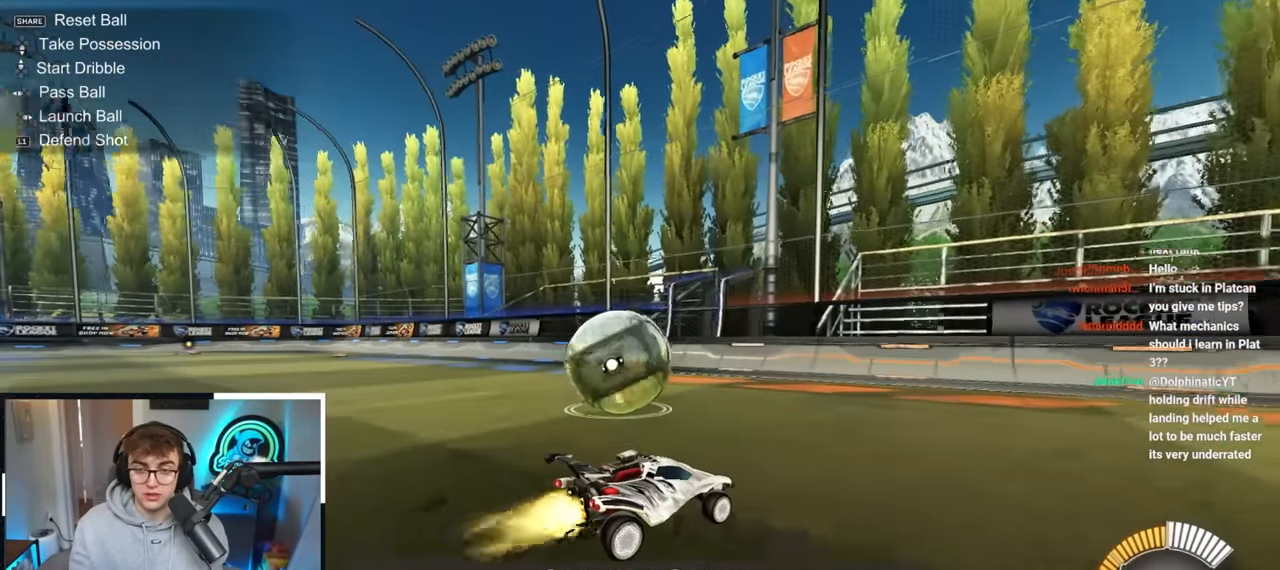
{"buttons": [], "left_stick": "center", "right_stick": "center", "events": [[183, "L2", "up"], [200, "left_stick", "center"], [283, "left_stick", "up-left"], [333, "L2", "down"], [433, "left_stick", "center"], [450, "L2", "up"]]}
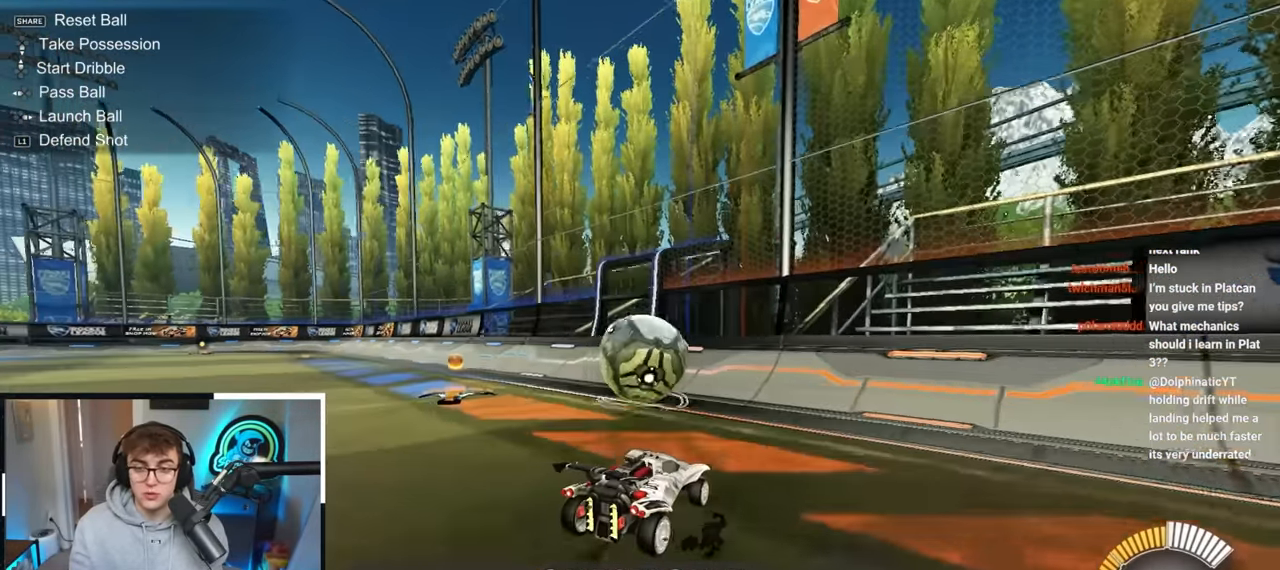
{"buttons": [], "left_stick": "up-left", "right_stick": "center", "events": [[100, "left_stick", "up-left"], [283, "left_stick", "up-right"], [500, "left_stick", "up-left"]]}
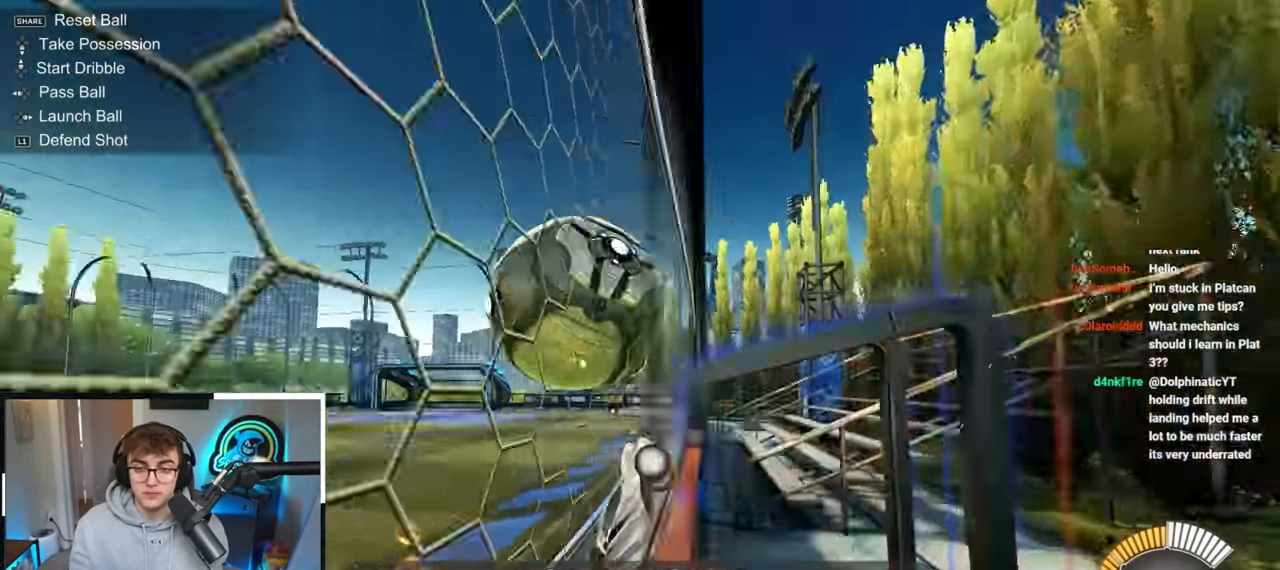
{"buttons": ["SQUARE", "L2"], "left_stick": "down-right", "right_stick": "center", "events": [[167, "left_stick", "center"], [250, "CROSS", "down"], [267, "left_stick", "down-right"], [300, "SQUARE", "down"], [417, "CROSS", "up"], [433, "L2", "down"]]}
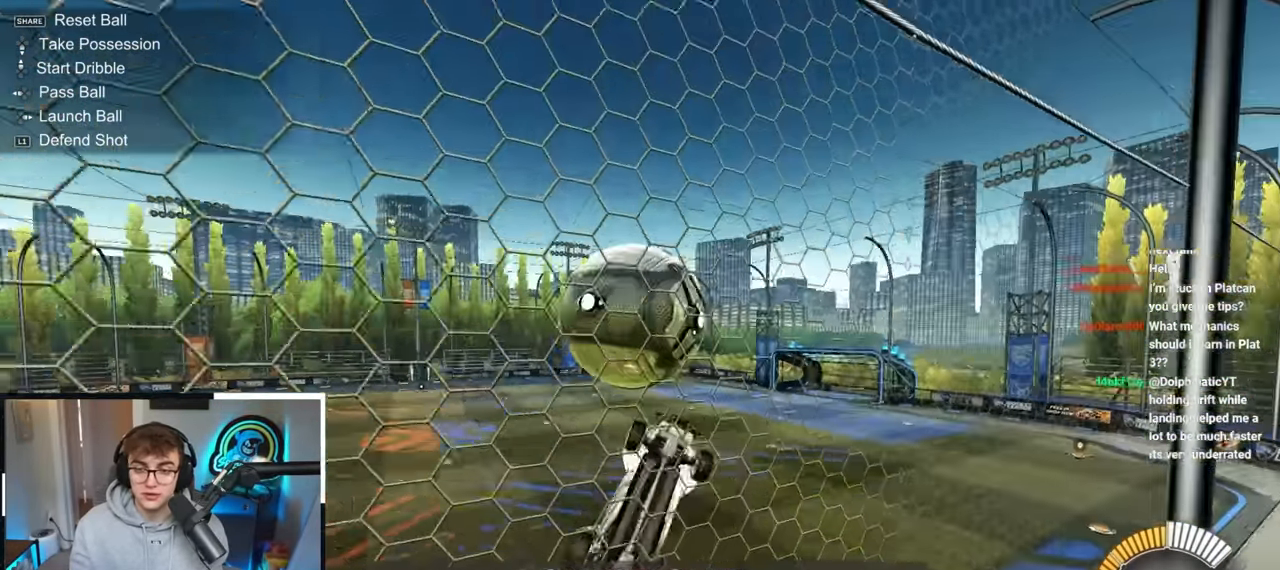
{"buttons": [], "left_stick": "down", "right_stick": "center", "events": [[17, "L2", "up"], [150, "left_stick", "up-right"], [250, "left_stick", "up-left"], [483, "SQUARE", "up"], [500, "left_stick", "down"]]}
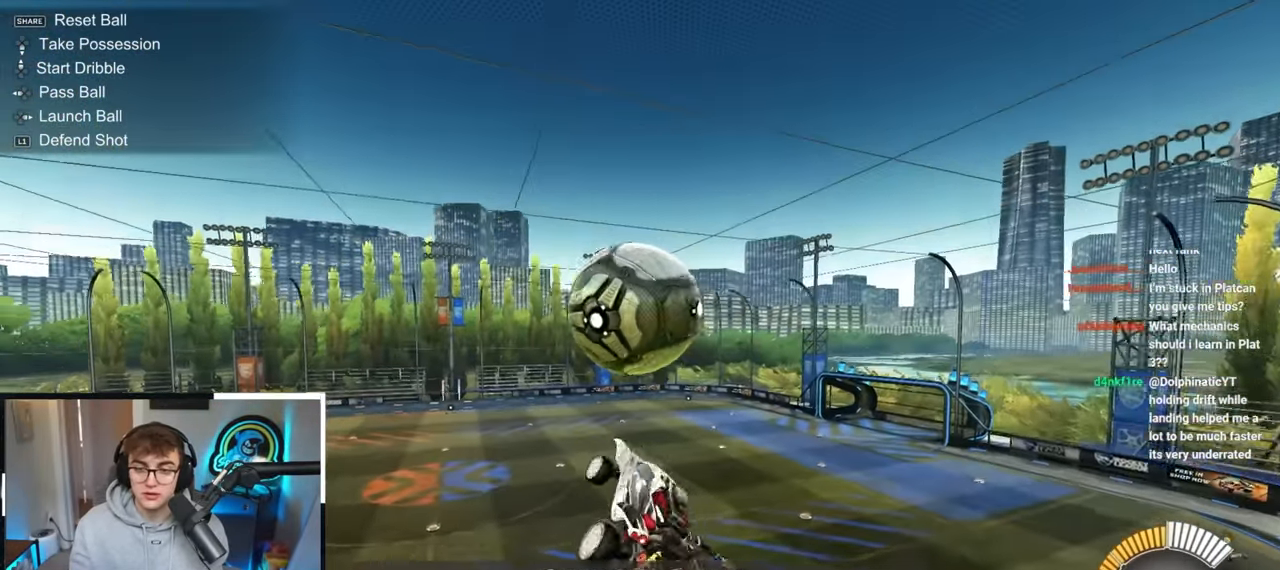
{"buttons": [], "left_stick": "center", "right_stick": "center", "events": [[67, "L2", "down"], [117, "left_stick", "center"], [217, "L2", "up"], [300, "left_stick", "right"], [383, "left_stick", "center"]]}
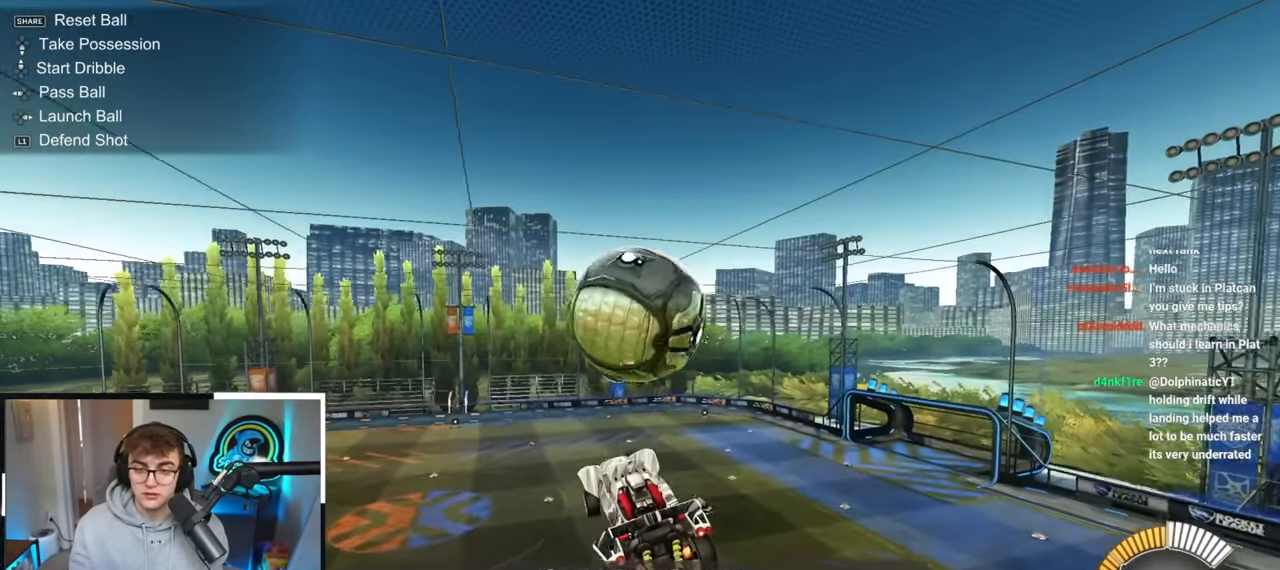
{"buttons": [], "left_stick": "right", "right_stick": "center", "events": [[117, "L2", "down"], [283, "L2", "up"], [450, "left_stick", "right"]]}
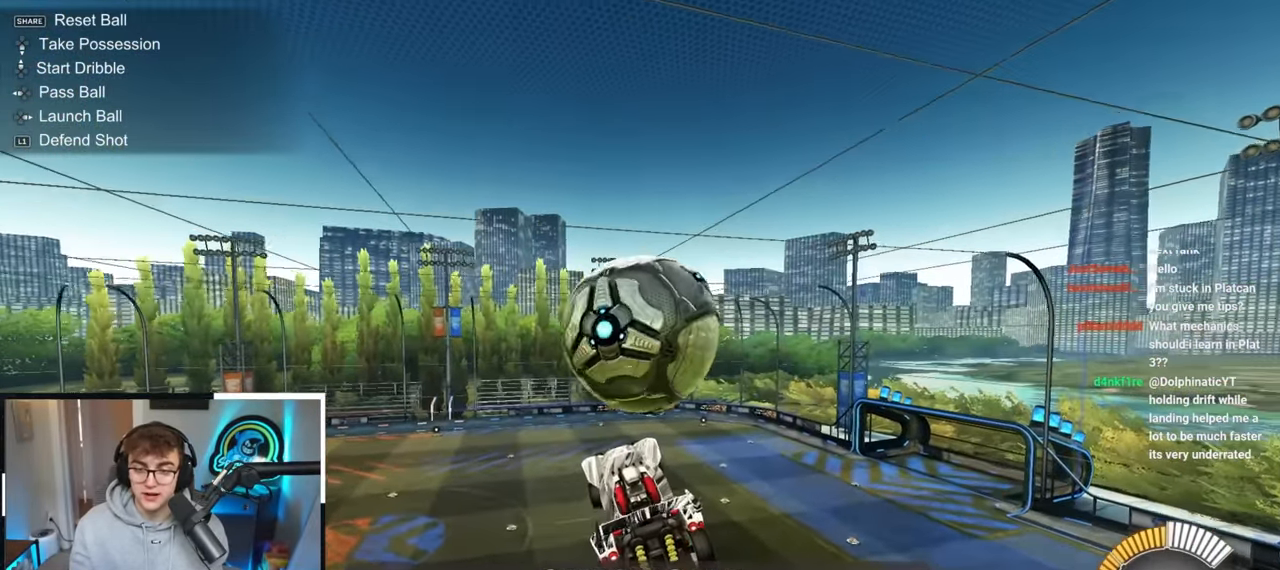
{"buttons": ["SQUARE"], "left_stick": "up", "right_stick": "center", "events": [[133, "left_stick", "up"], [233, "SQUARE", "down"], [283, "left_stick", "down"], [483, "left_stick", "up"]]}
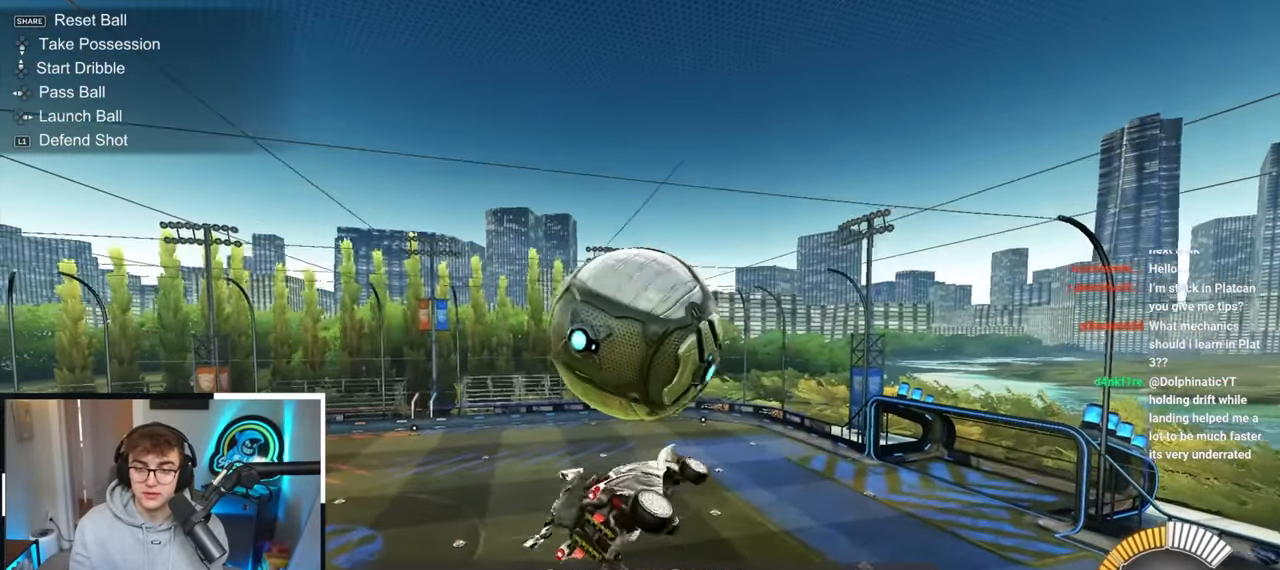
{"buttons": ["SQUARE"], "left_stick": "center", "right_stick": "center", "events": [[50, "left_stick", "right"], [100, "left_stick", "down-right"], [150, "SQUARE", "up"], [217, "left_stick", "center"], [250, "SQUARE", "down"], [333, "left_stick", "down-right"], [500, "left_stick", "center"]]}
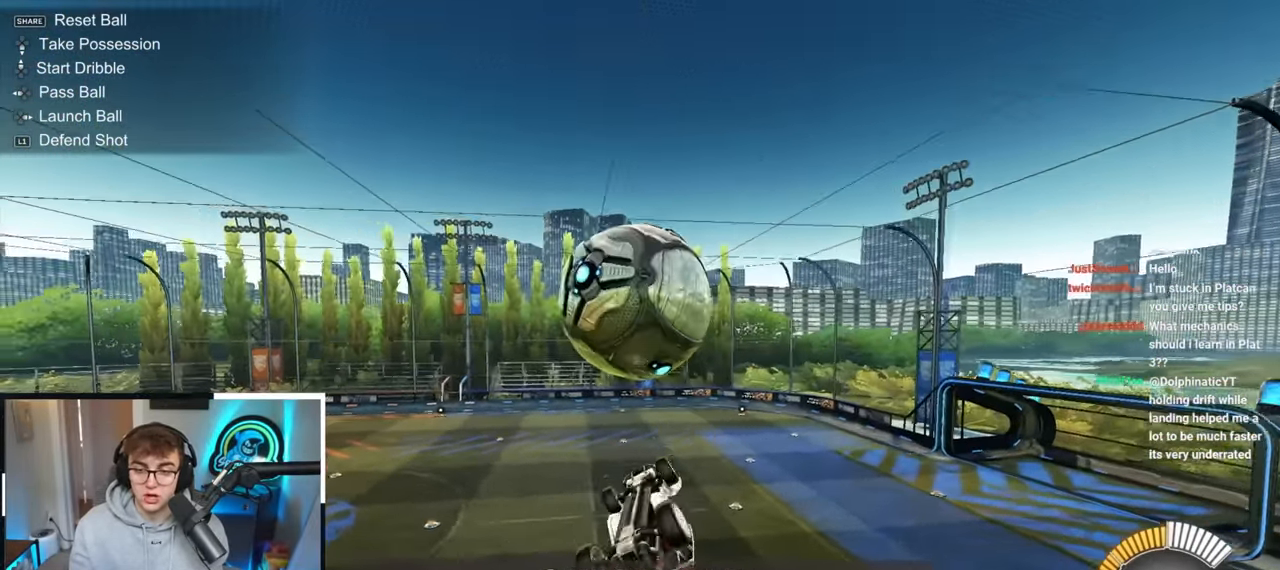
{"buttons": [], "left_stick": "center", "right_stick": "center", "events": [[100, "L2", "down"], [233, "L2", "up"], [233, "SQUARE", "up"], [367, "L2", "down"], [500, "L2", "up"]]}
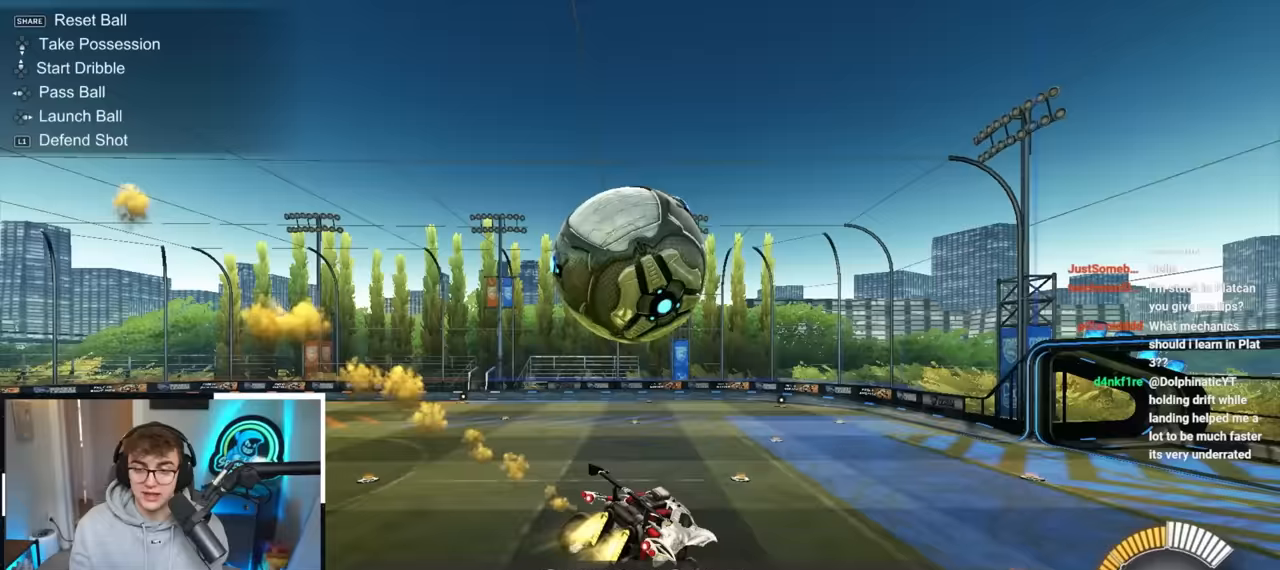
{"buttons": [], "left_stick": "up-left", "right_stick": "center", "events": [[183, "SQUARE", "down"], [233, "SQUARE", "up"], [433, "left_stick", "up-left"]]}
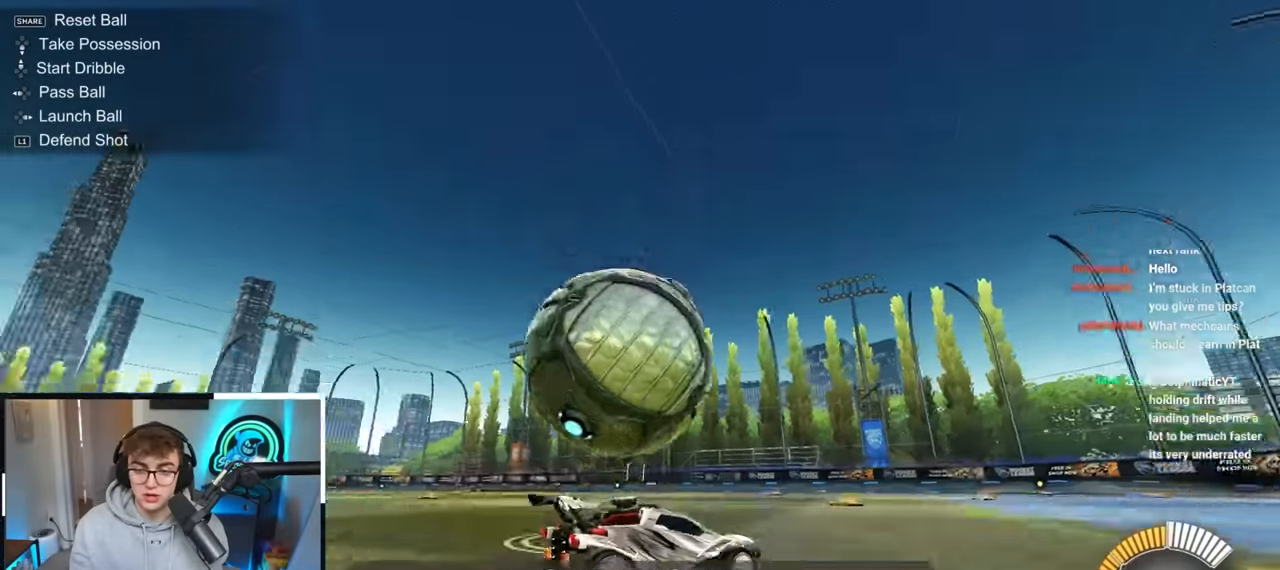
{"buttons": [], "left_stick": "up-left", "right_stick": "center", "events": [[50, "left_stick", "left"], [217, "left_stick", "up-left"]]}
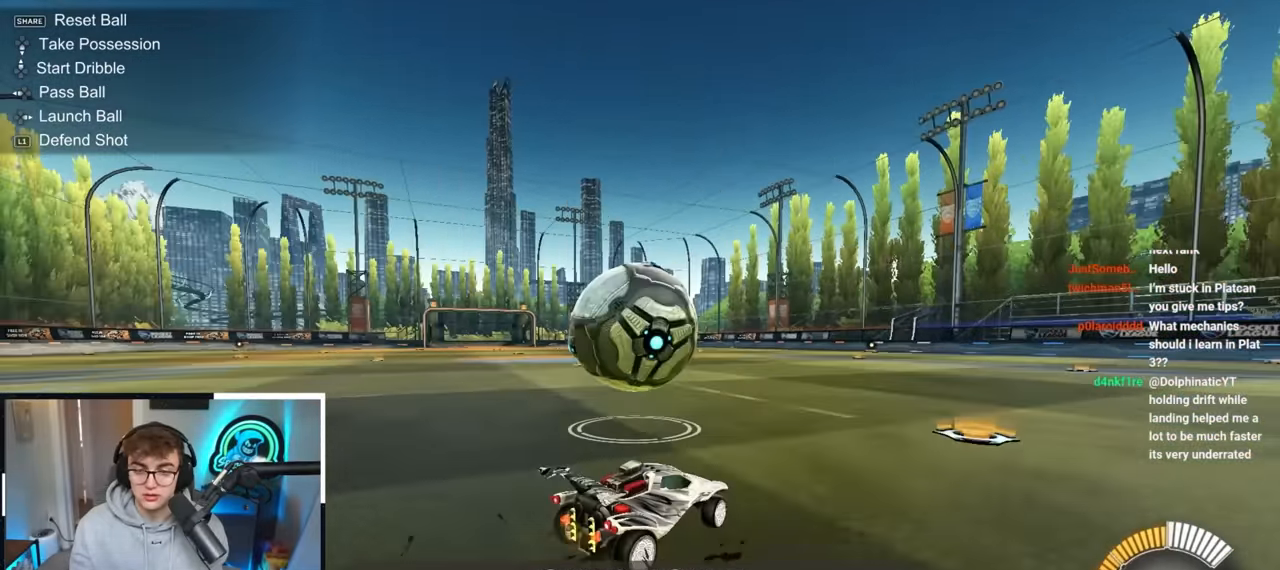
{"buttons": [], "left_stick": "right", "right_stick": "center", "events": [[17, "left_stick", "center"], [167, "left_stick", "up"], [183, "L2", "down"], [317, "left_stick", "center"], [350, "L2", "up"], [467, "left_stick", "right"]]}
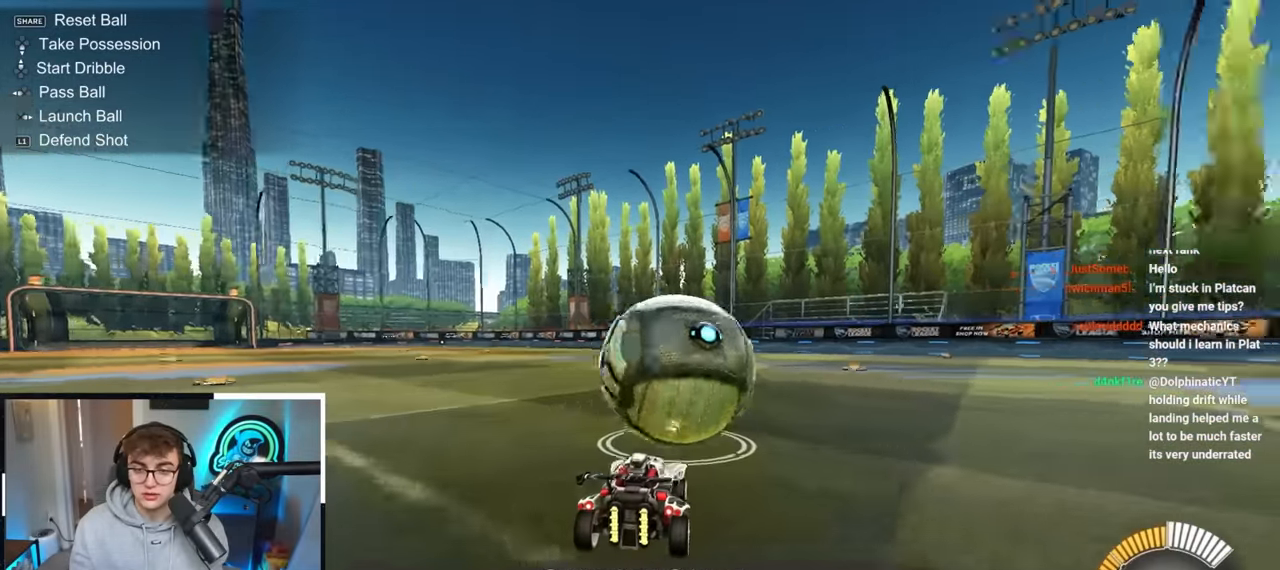
{"buttons": [], "left_stick": "up", "right_stick": "center", "events": [[50, "left_stick", "up-right"], [150, "L2", "down"], [150, "left_stick", "up"], [467, "L2", "up"]]}
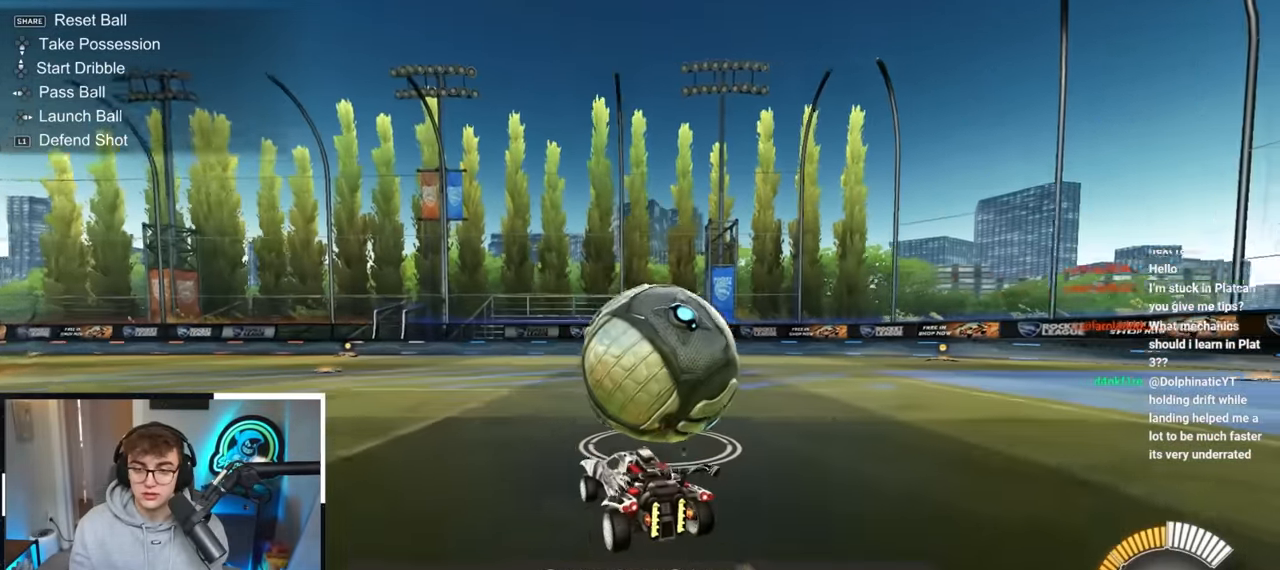
{"buttons": [], "left_stick": "center", "right_stick": "center", "events": [[133, "L2", "down"], [283, "left_stick", "center"], [300, "L2", "up"]]}
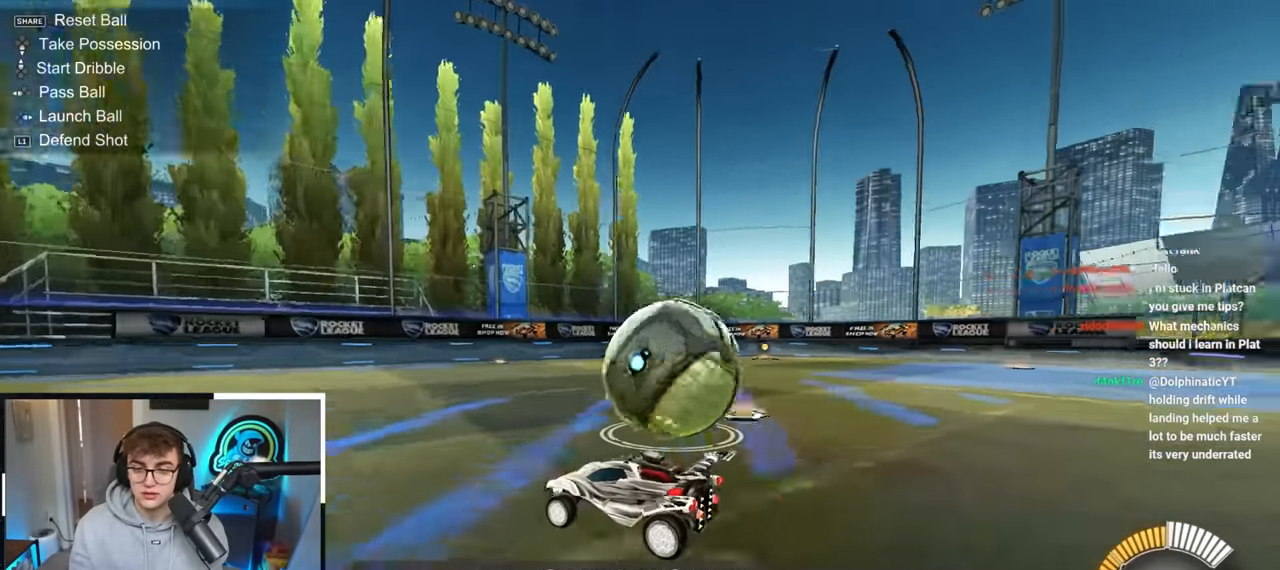
{"buttons": [], "left_stick": "center", "right_stick": "center", "events": [[267, "left_stick", "down"], [367, "left_stick", "center"]]}
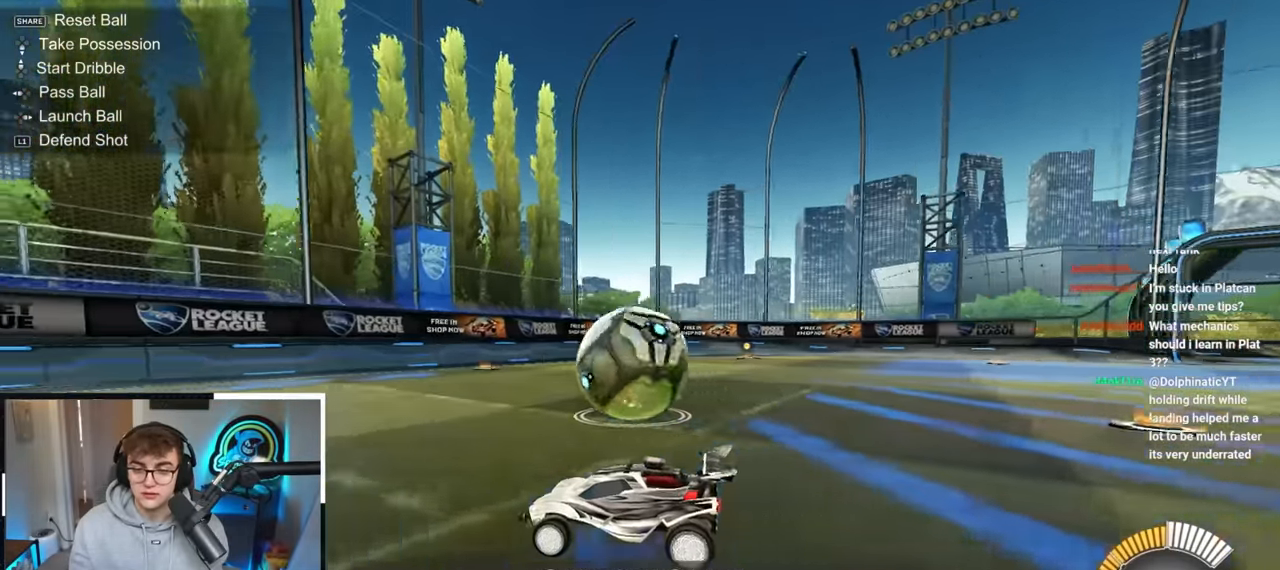
{"buttons": [], "left_stick": "up-right", "right_stick": "center", "events": [[400, "left_stick", "up-right"]]}
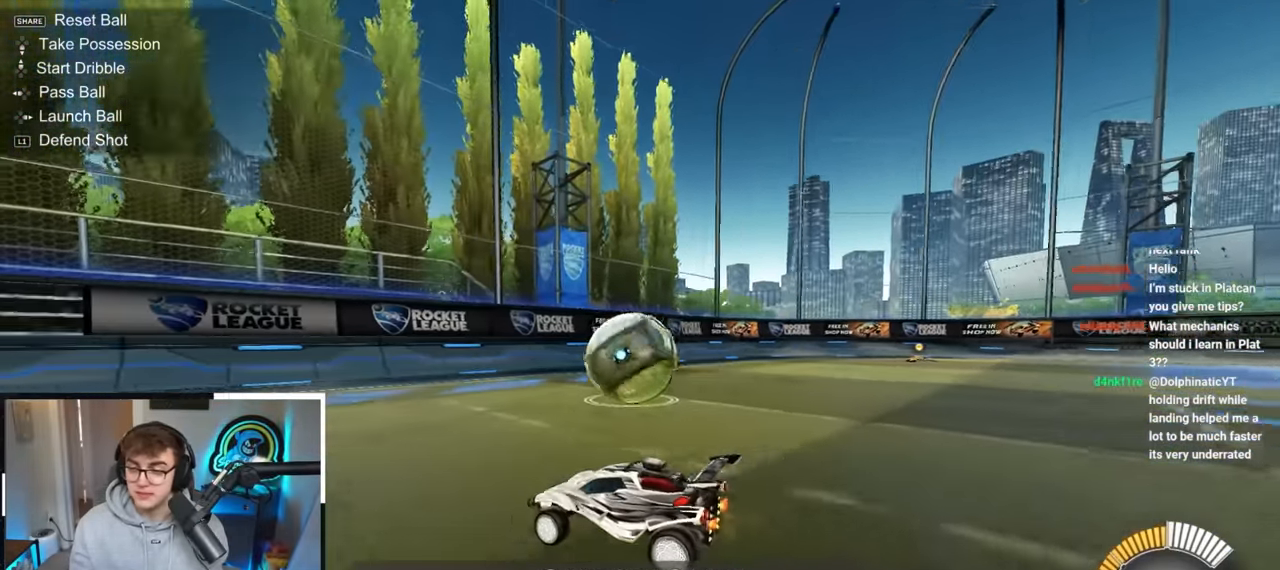
{"buttons": [], "left_stick": "up", "right_stick": "center", "events": [[167, "left_stick", "up"]]}
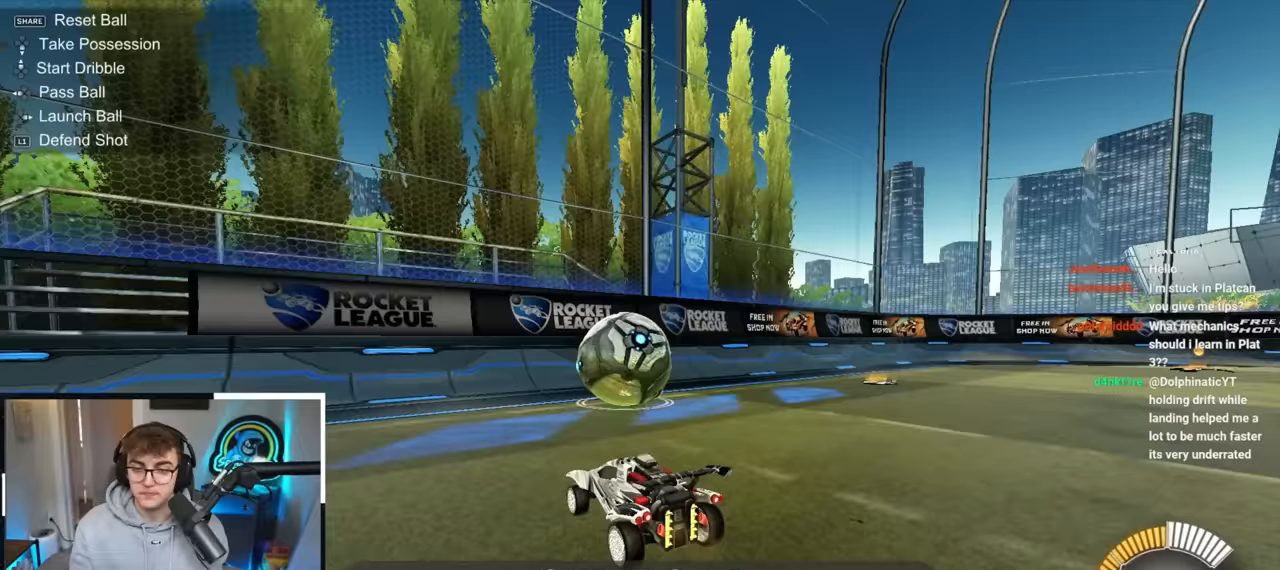
{"buttons": ["L2"], "left_stick": "up", "right_stick": "center", "events": [[333, "L2", "down"]]}
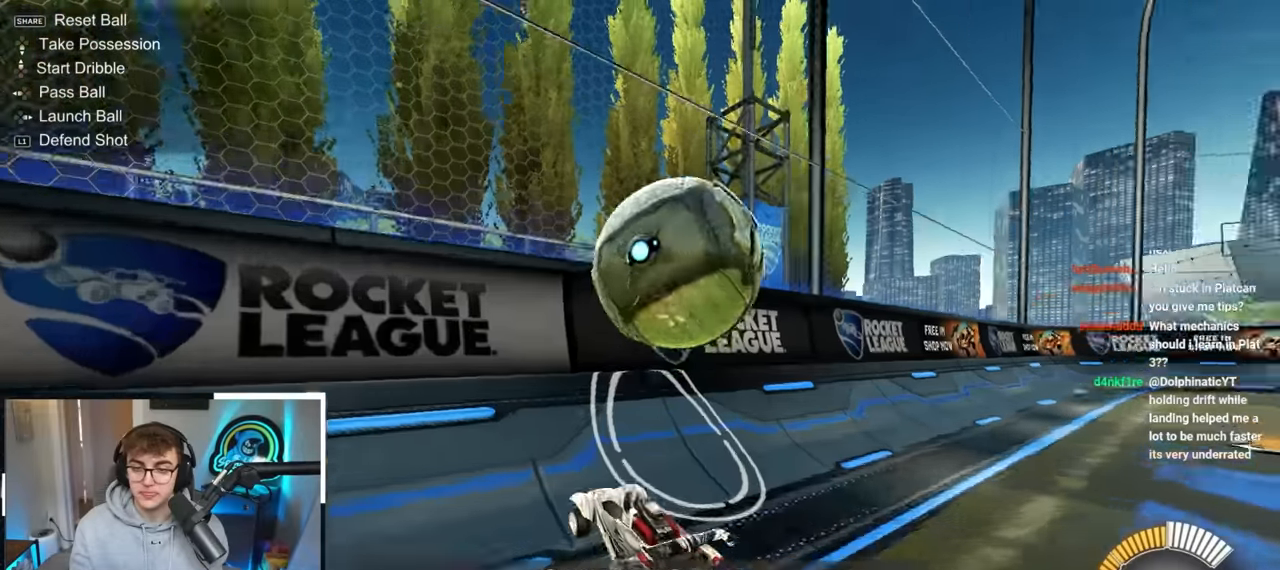
{"buttons": ["CROSS", "SQUARE"], "left_stick": "down-right", "right_stick": "center", "events": [[100, "left_stick", "up-right"], [133, "L2", "up"], [217, "left_stick", "up"], [317, "CROSS", "down"], [317, "left_stick", "down-right"], [367, "SQUARE", "down"]]}
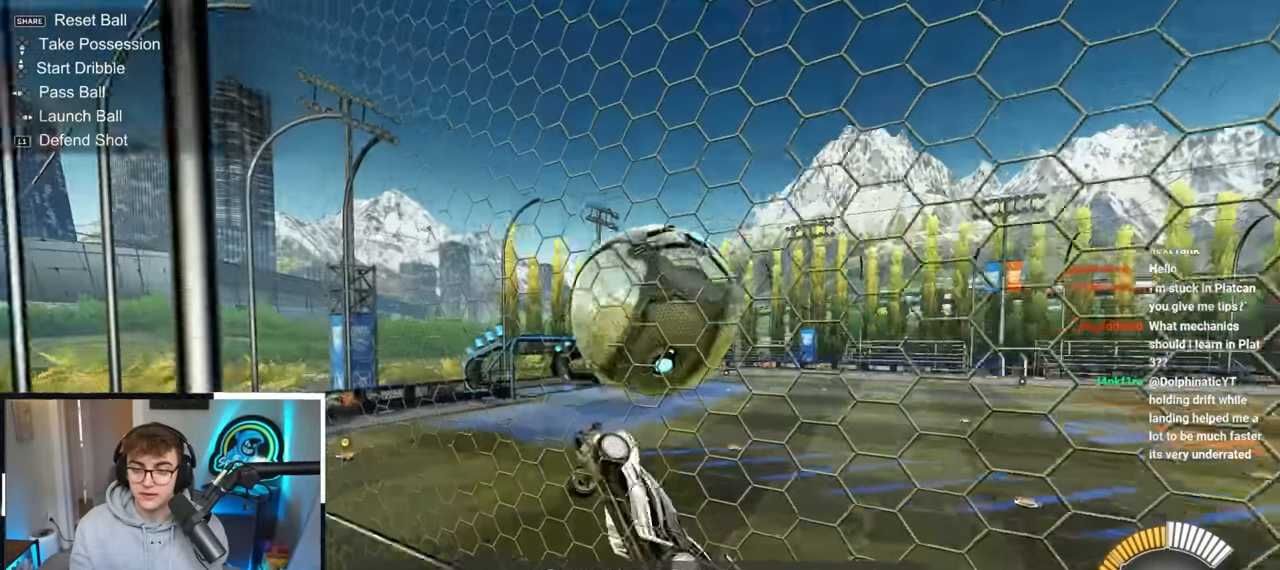
{"buttons": ["L2"], "left_stick": "center", "right_stick": "center", "events": [[33, "left_stick", "center"], [50, "CROSS", "up"], [183, "SQUARE", "up"], [200, "left_stick", "left"], [267, "left_stick", "center"], [450, "L2", "down"]]}
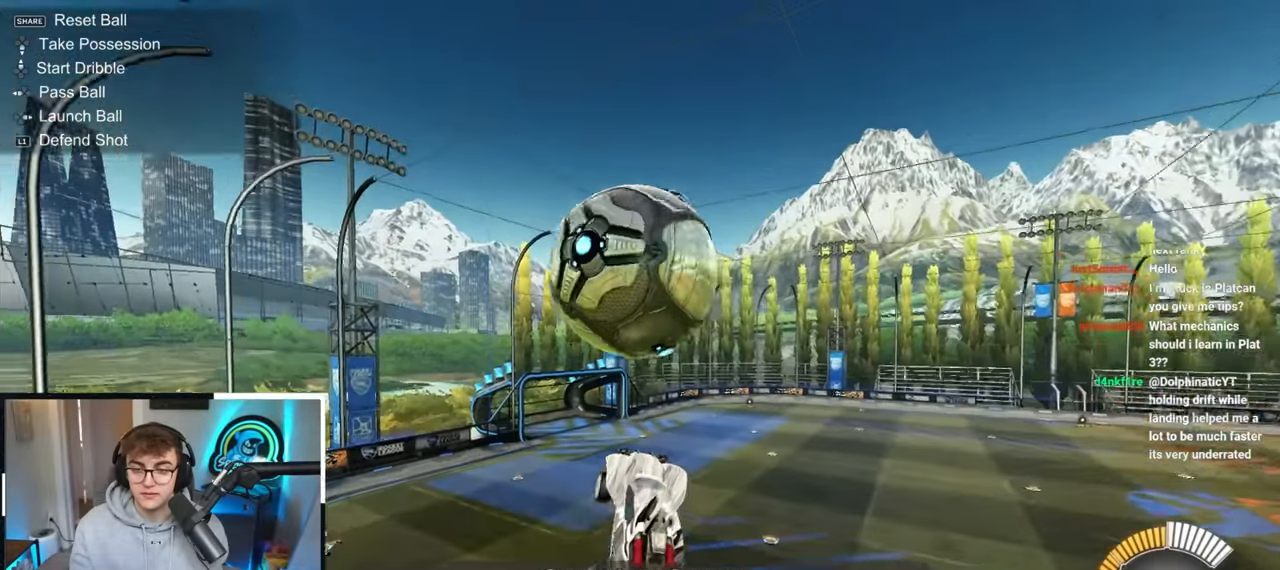
{"buttons": [], "left_stick": "down", "right_stick": "center", "events": [[33, "left_stick", "down-left"], [67, "L2", "up"], [183, "left_stick", "center"], [250, "left_stick", "up-left"], [267, "L2", "down"], [317, "left_stick", "up"], [433, "L2", "up"], [500, "left_stick", "down"]]}
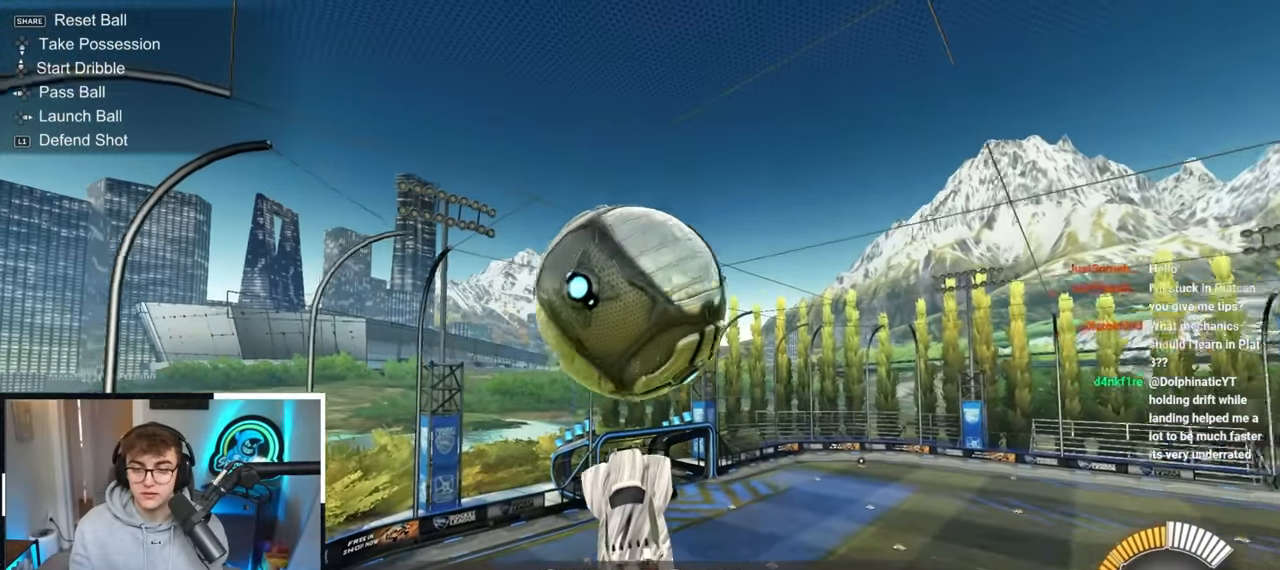
{"buttons": ["SQUARE"], "left_stick": "center", "right_stick": "center", "events": [[33, "L2", "down"], [67, "left_stick", "center"], [117, "left_stick", "up-right"], [167, "L2", "up"], [167, "left_stick", "up"], [367, "left_stick", "center"], [400, "SQUARE", "down"]]}
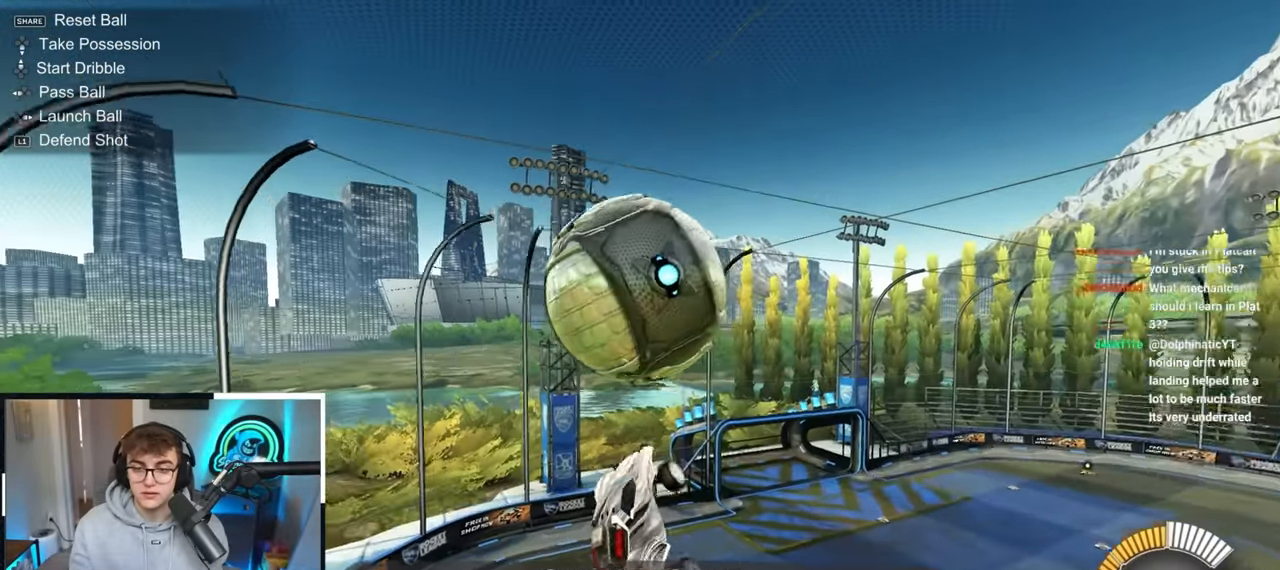
{"buttons": ["SQUARE"], "left_stick": "up-left", "right_stick": "center", "events": [[67, "L2", "down"], [83, "left_stick", "right"], [200, "L2", "up"], [217, "left_stick", "down"], [283, "left_stick", "left"], [333, "left_stick", "up"], [400, "SQUARE", "up"], [433, "left_stick", "up-left"], [500, "SQUARE", "down"]]}